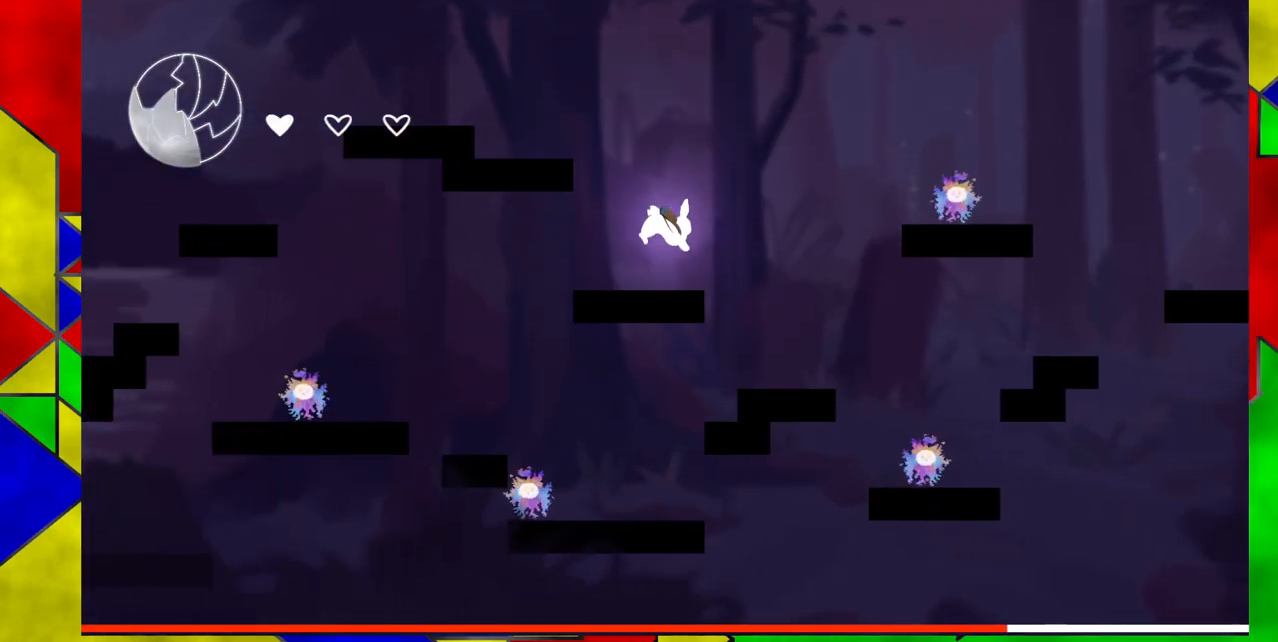
Gameplay with a controller (Nintendo layout); each line is a JSON object with the inputs held at the frame after it. "events" lists button and stick changes between this image and that frame as [ms after this image, input, new state], when the widget could be followed in between. Not read: L1 L2 L3 R1 R2 R3 left_stick right_stick.
{"buttons": ["B", "DPAD_RIGHT"], "events": [[200, "DPAD_RIGHT", "down"], [233, "B", "down"]]}
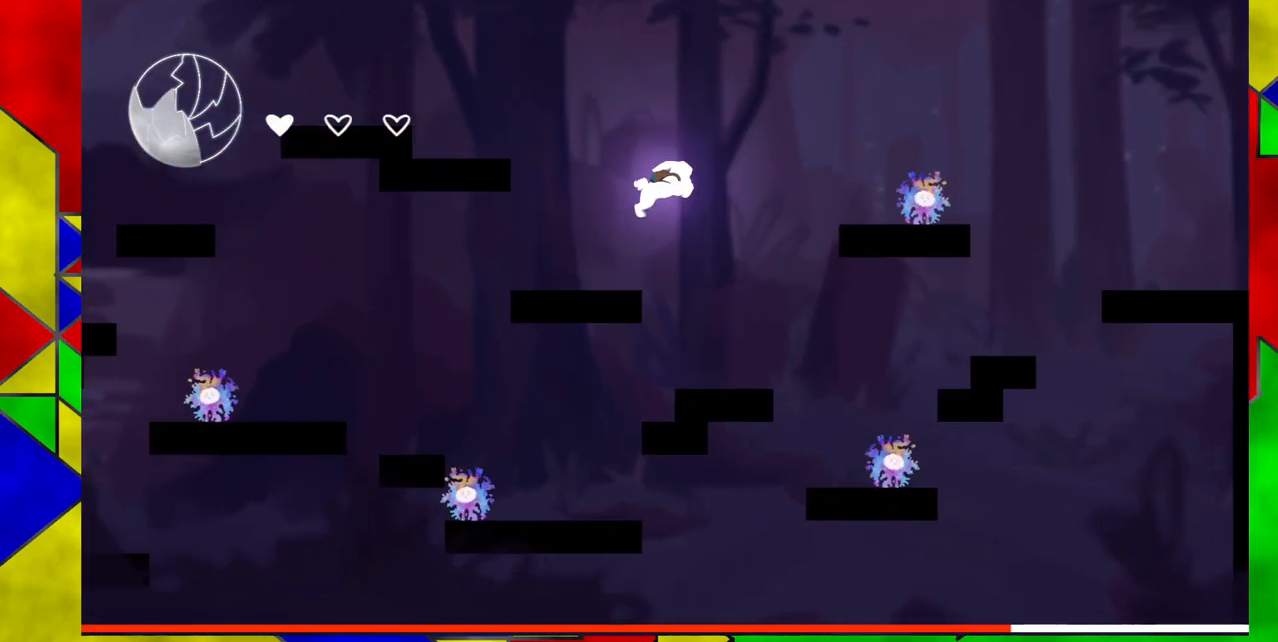
{"buttons": [], "events": [[183, "B", "up"], [183, "DPAD_RIGHT", "up"]]}
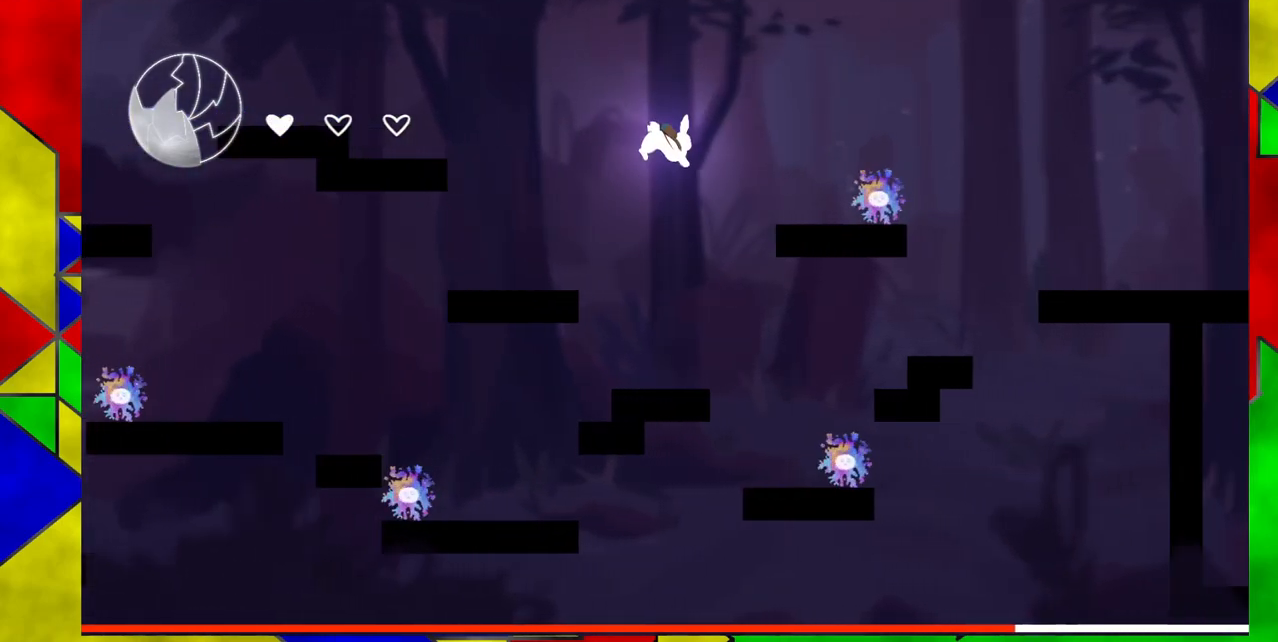
{"buttons": [], "events": []}
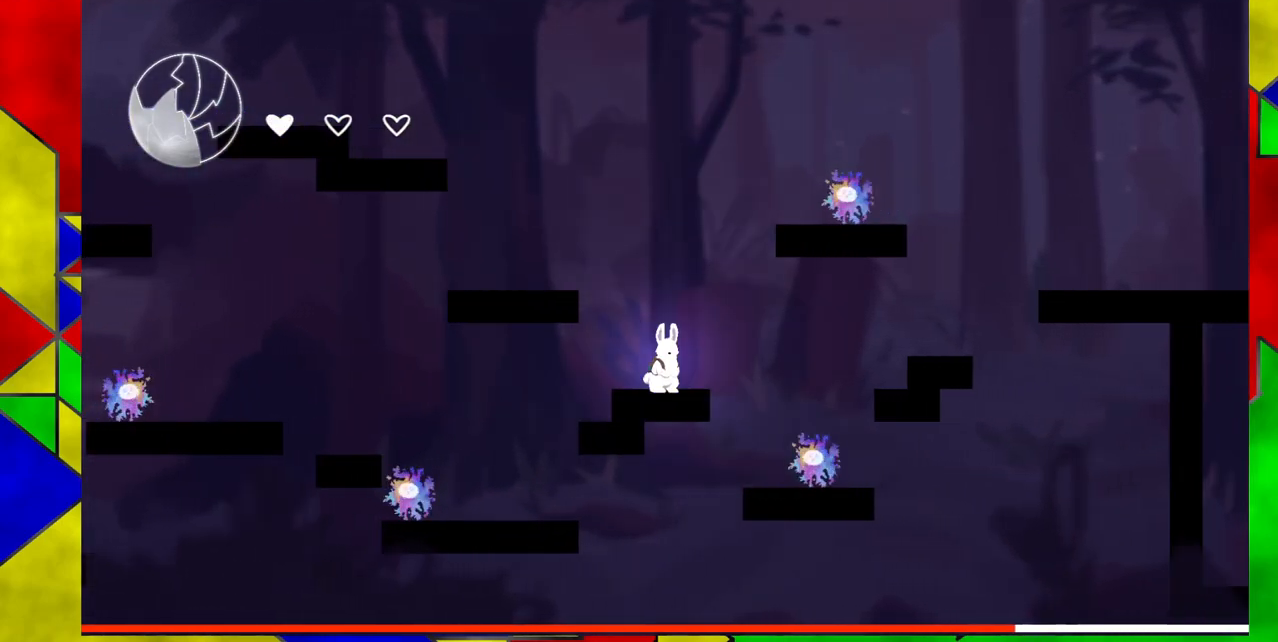
{"buttons": [], "events": [[67, "B", "down"], [267, "B", "up"]]}
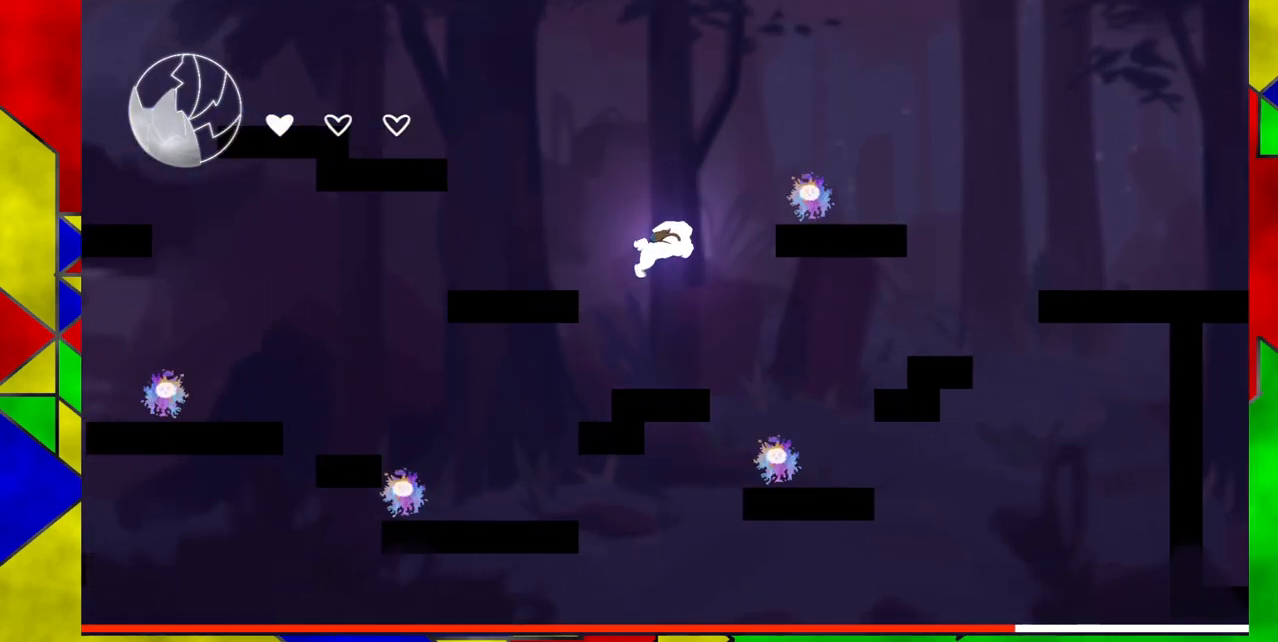
{"buttons": ["Y", "DPAD_RIGHT"], "events": [[100, "DPAD_RIGHT", "down"], [317, "Y", "down"]]}
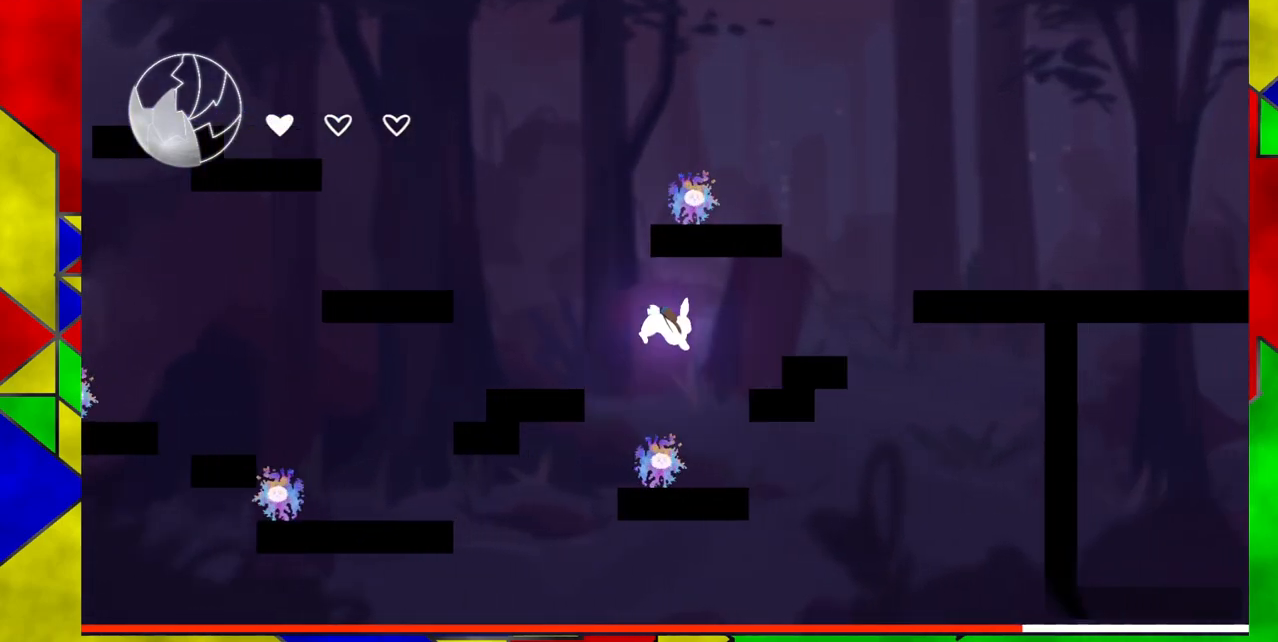
{"buttons": ["B"], "events": [[233, "Y", "up"], [267, "DPAD_RIGHT", "up"], [367, "B", "down"]]}
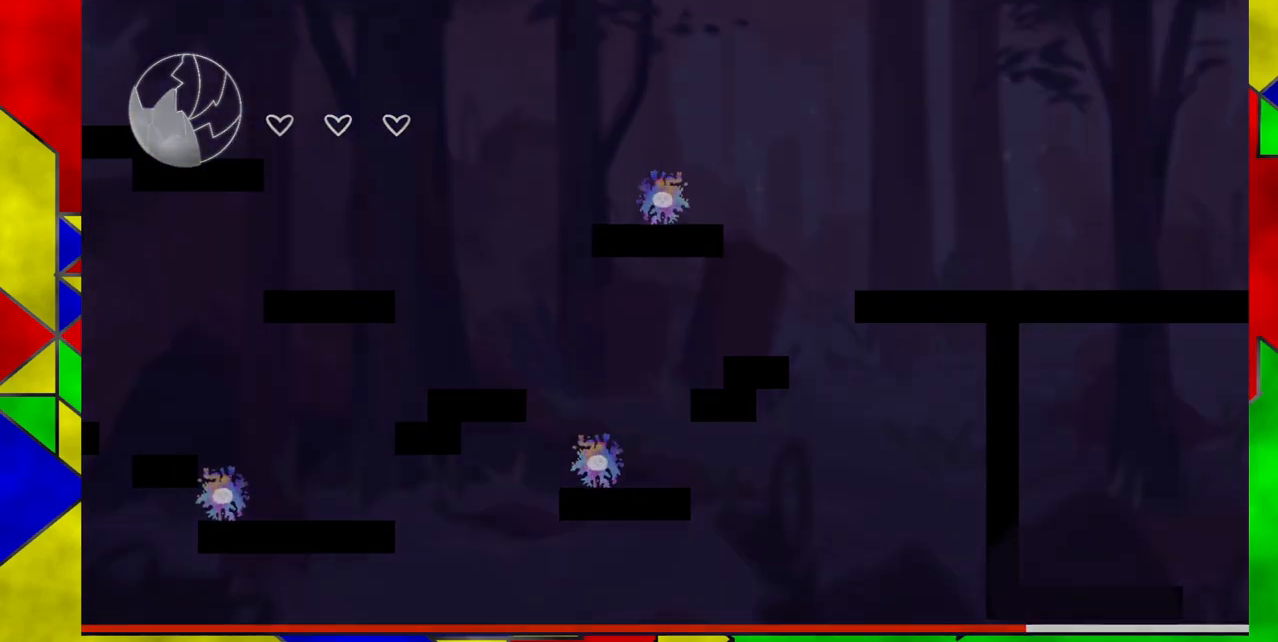
{"buttons": [], "events": [[200, "B", "up"]]}
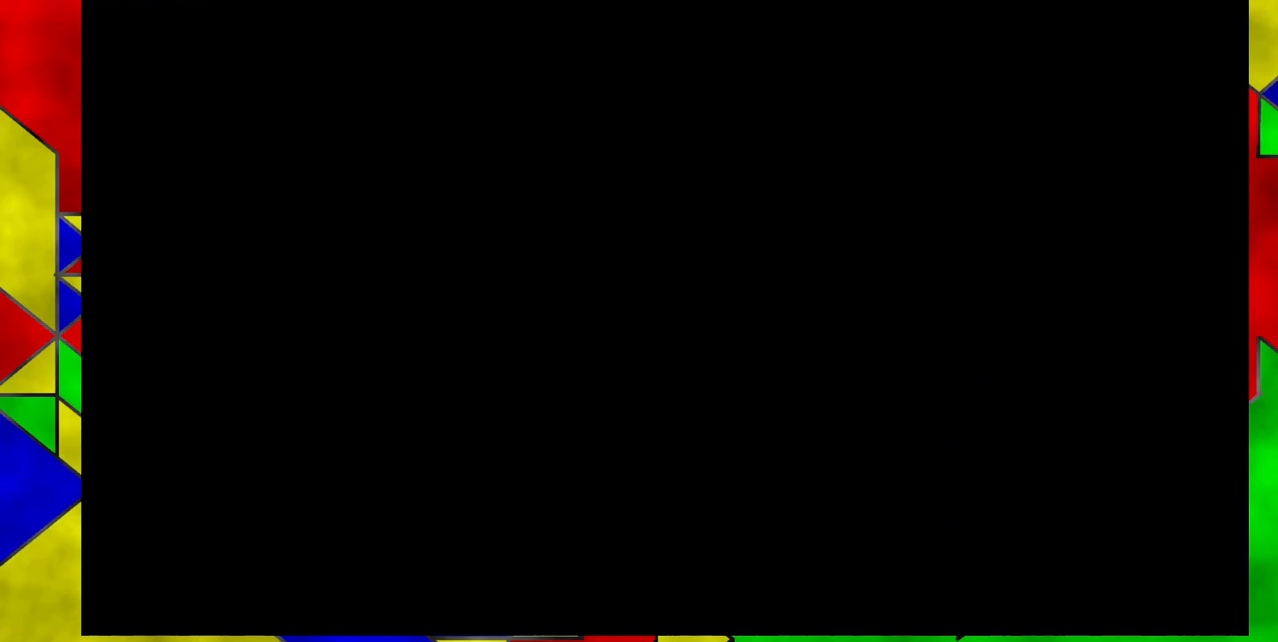
{"buttons": [], "events": []}
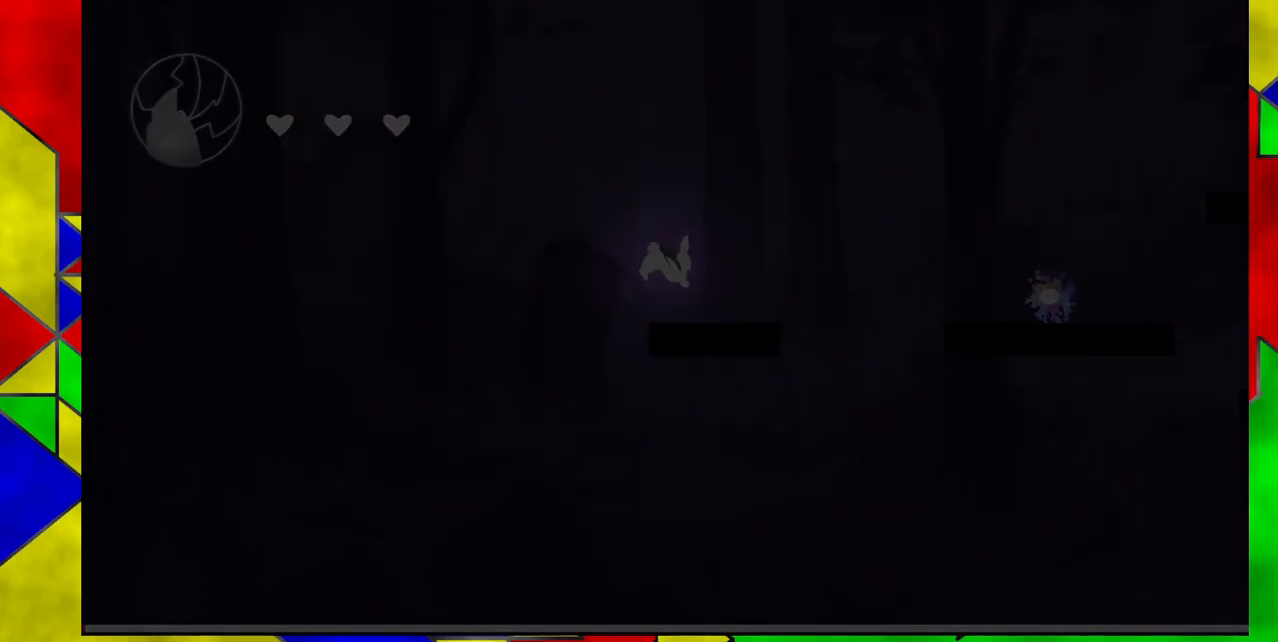
{"buttons": ["DPAD_RIGHT"], "events": [[467, "DPAD_RIGHT", "down"]]}
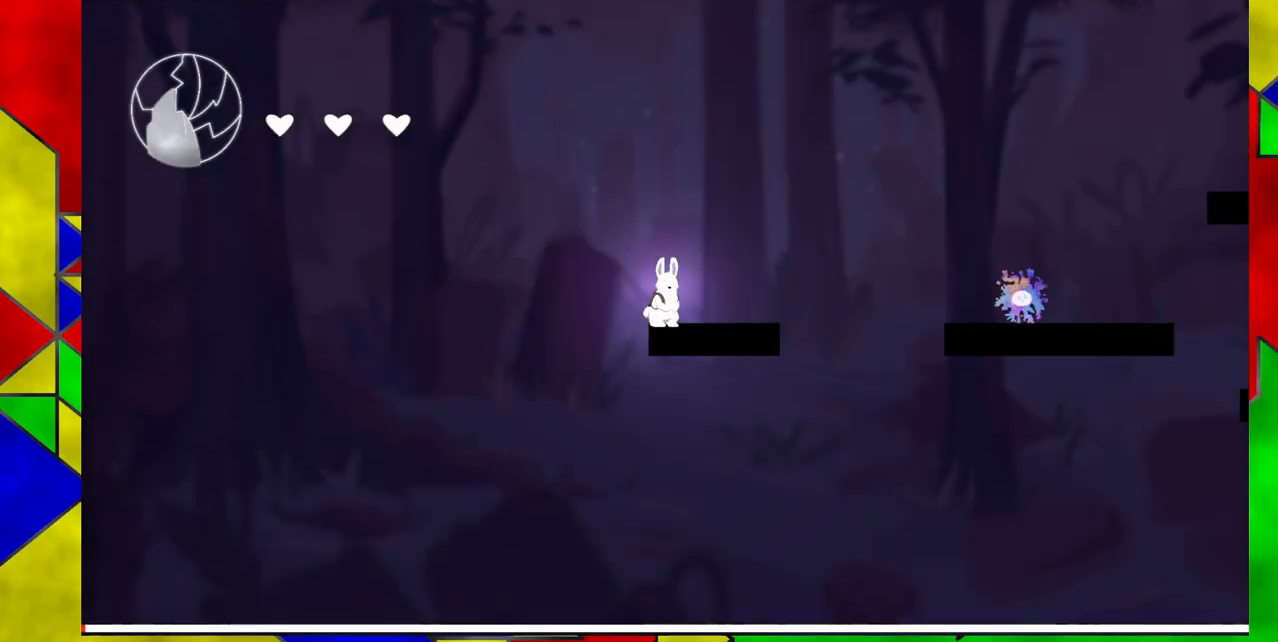
{"buttons": ["B", "DPAD_RIGHT"], "events": [[200, "B", "down"]]}
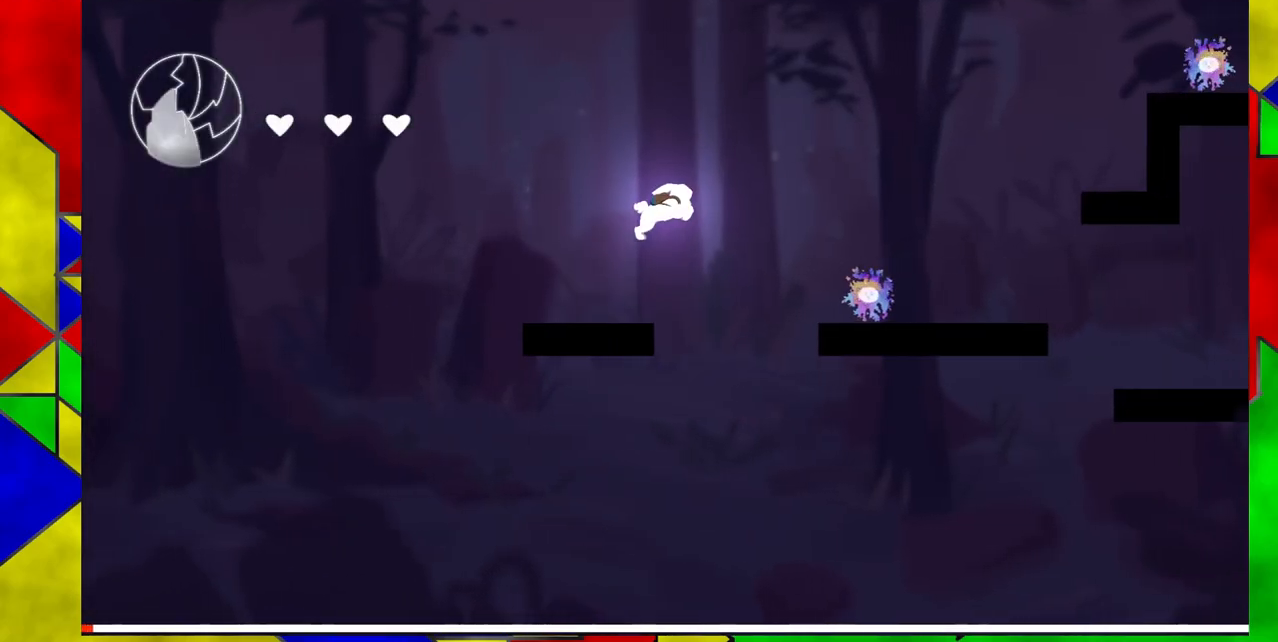
{"buttons": ["B", "Y", "DPAD_RIGHT"], "events": [[267, "Y", "down"]]}
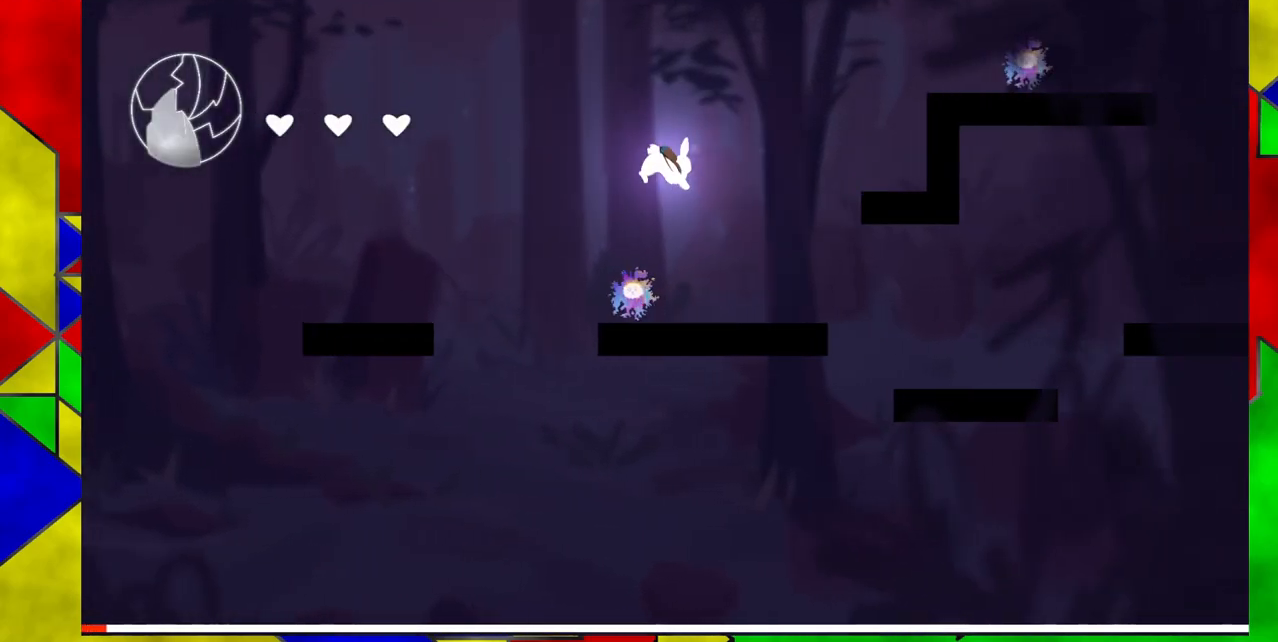
{"buttons": ["Y", "DPAD_RIGHT"], "events": [[83, "Y", "up"], [133, "B", "up"], [483, "Y", "down"]]}
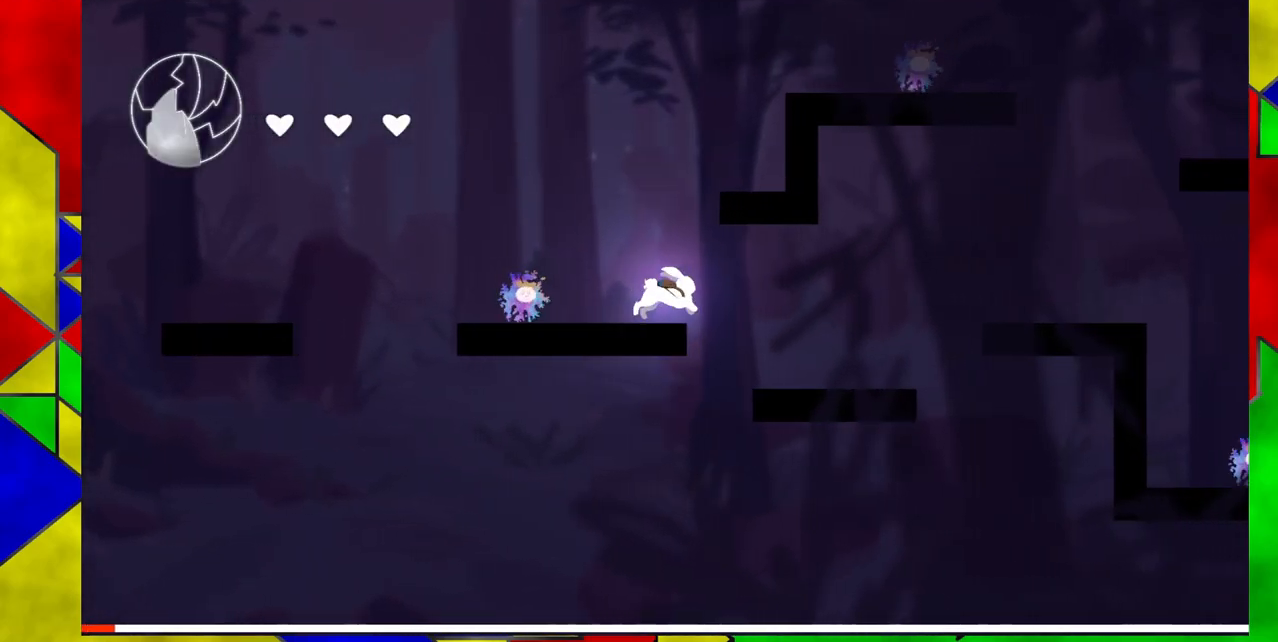
{"buttons": [], "events": [[183, "Y", "up"], [383, "DPAD_RIGHT", "up"]]}
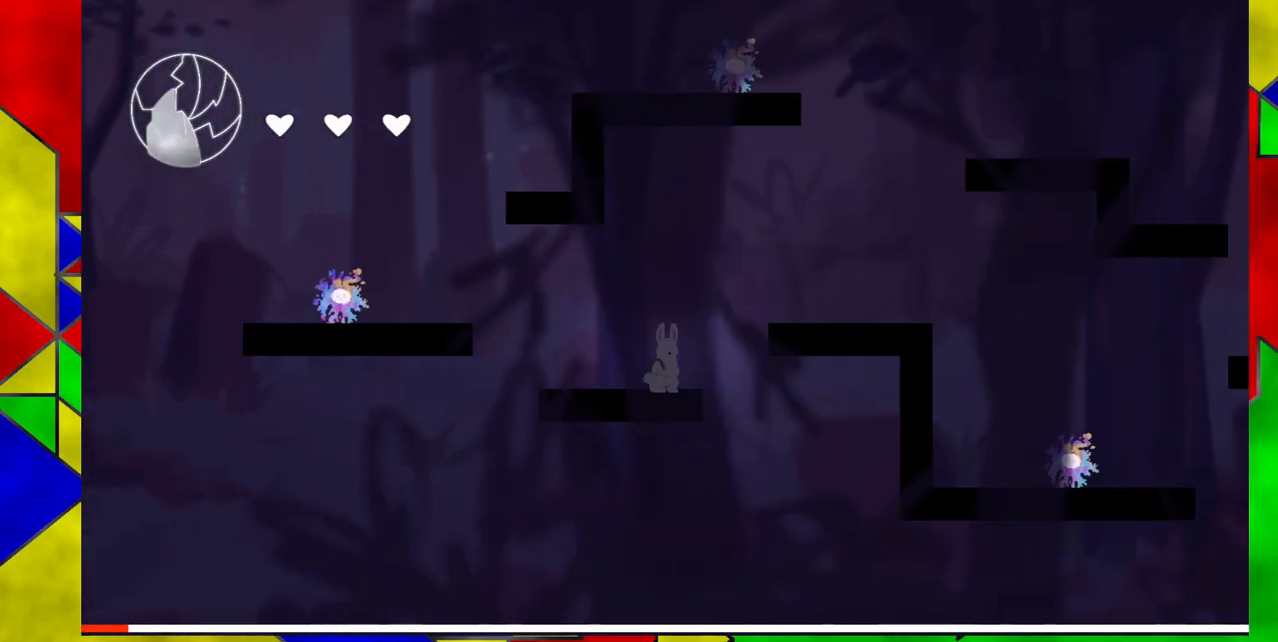
{"buttons": ["B", "DPAD_RIGHT"], "events": [[83, "B", "down"], [83, "DPAD_RIGHT", "down"]]}
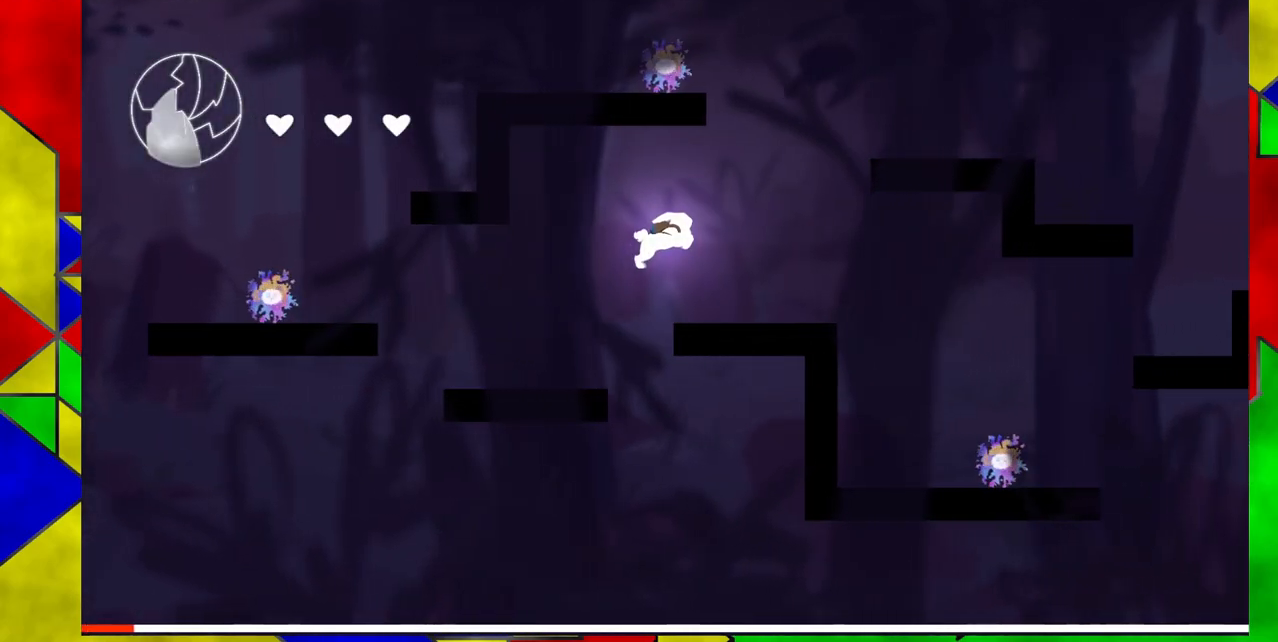
{"buttons": ["DPAD_RIGHT"], "events": [[17, "B", "up"]]}
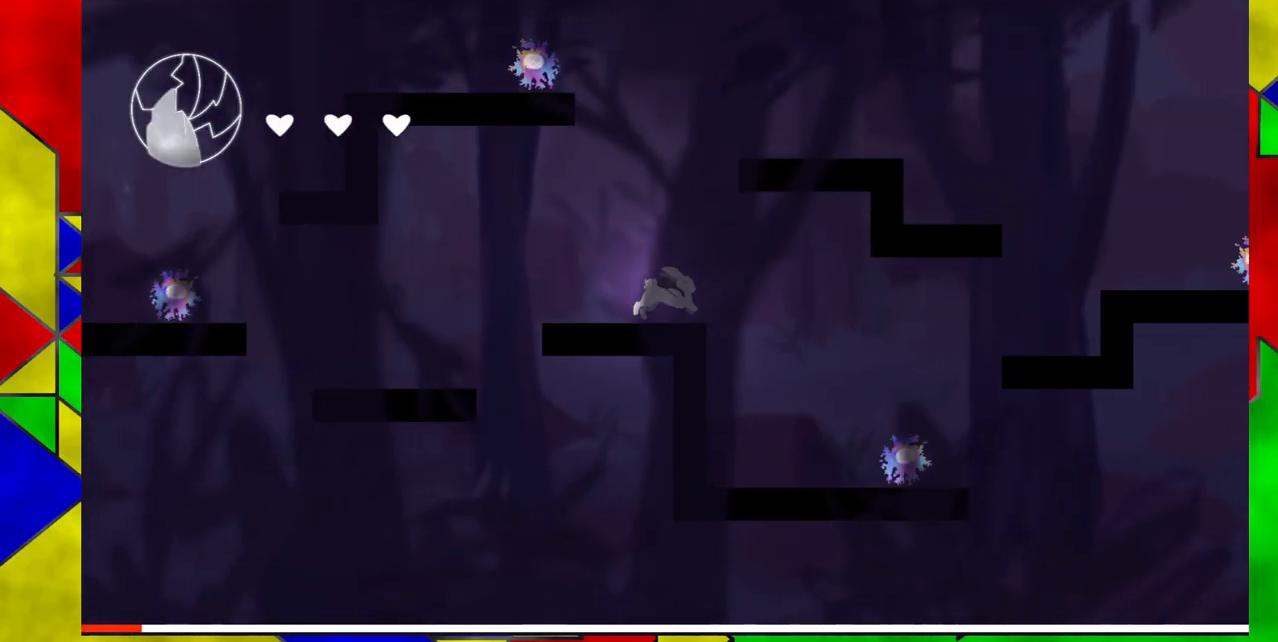
{"buttons": ["DPAD_RIGHT"], "events": [[100, "B", "down"], [267, "B", "up"]]}
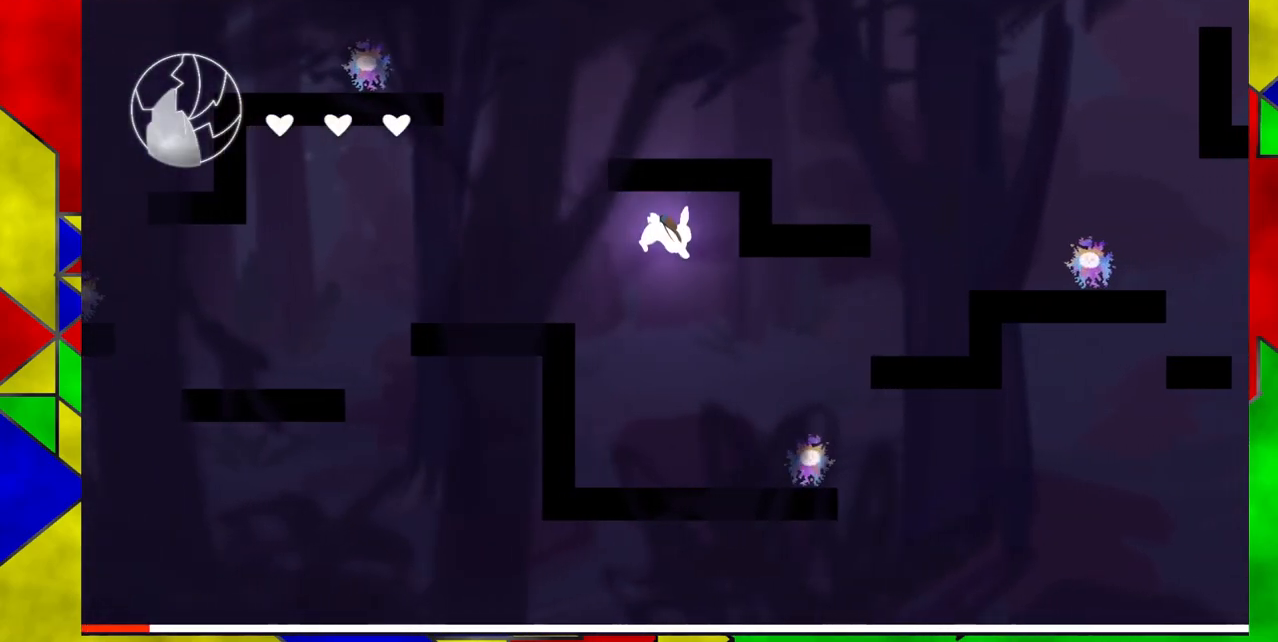
{"buttons": [], "events": [[33, "DPAD_RIGHT", "up"], [267, "DPAD_LEFT", "down"], [433, "DPAD_LEFT", "up"]]}
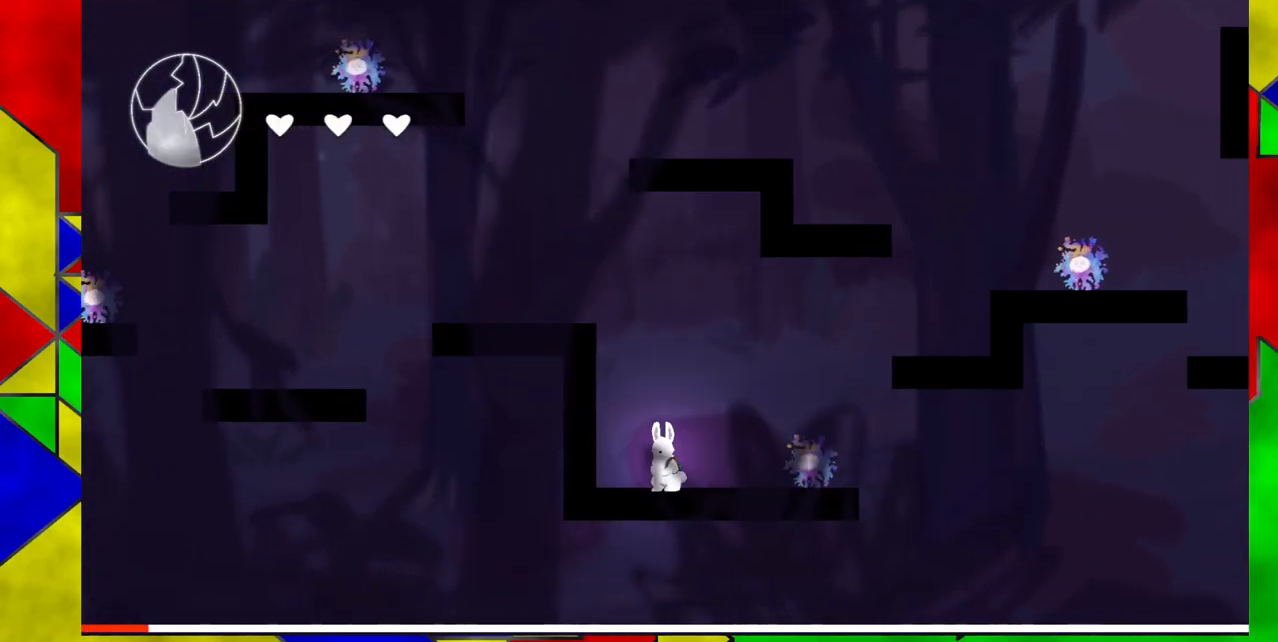
{"buttons": ["B", "DPAD_RIGHT"], "events": [[50, "B", "down"], [67, "DPAD_RIGHT", "down"]]}
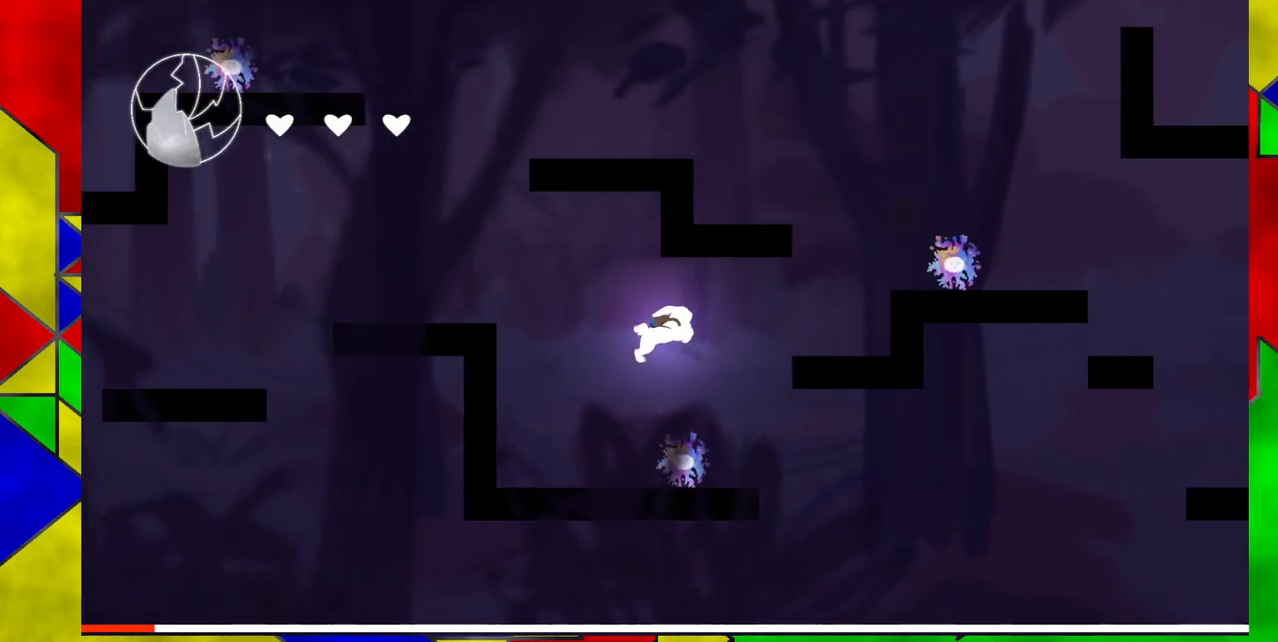
{"buttons": [], "events": [[67, "Y", "down"], [383, "B", "up"], [383, "DPAD_RIGHT", "up"], [383, "Y", "up"]]}
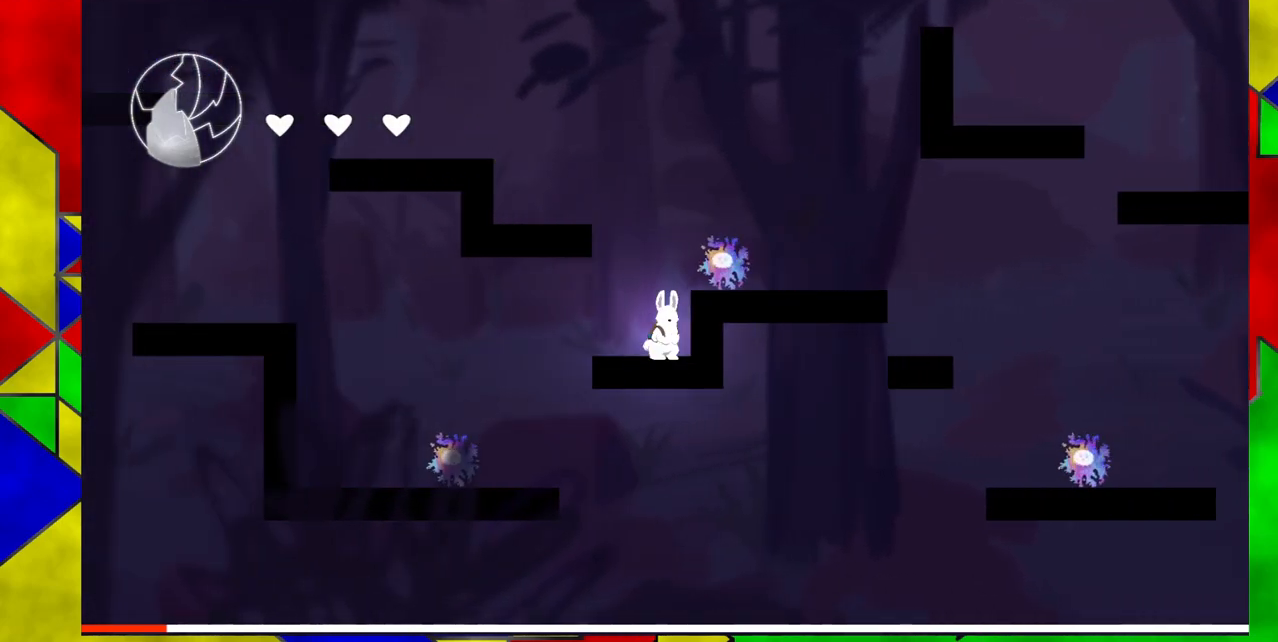
{"buttons": [], "events": [[367, "DPAD_LEFT", "down"], [467, "DPAD_LEFT", "up"]]}
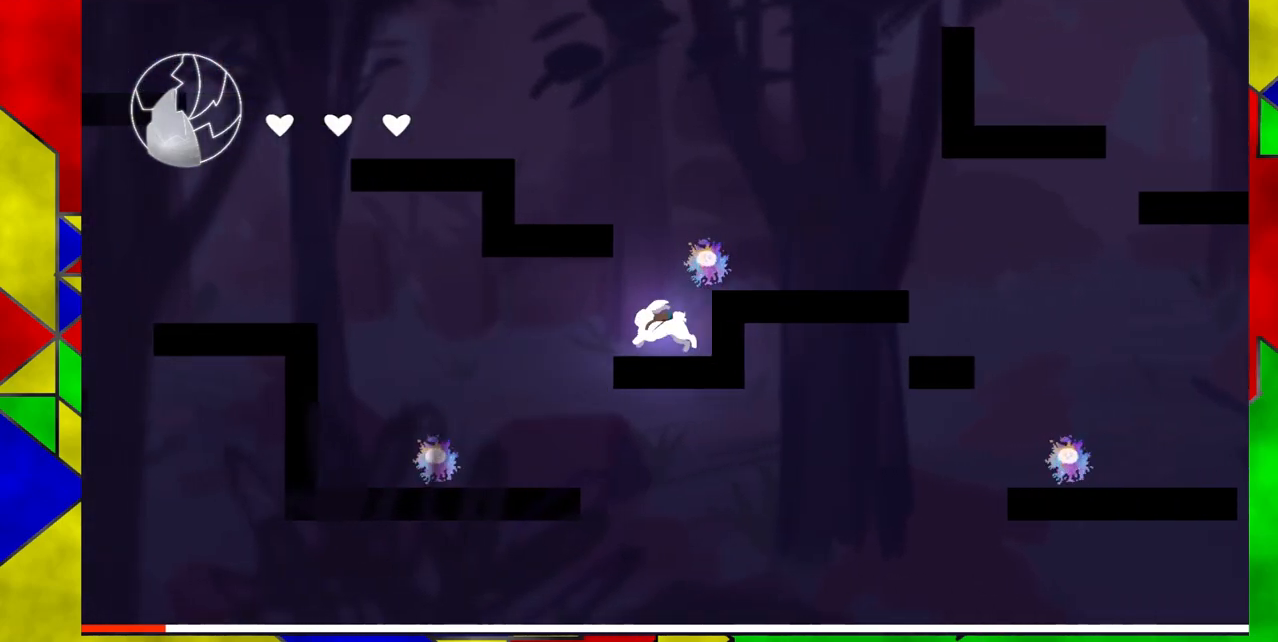
{"buttons": [], "events": []}
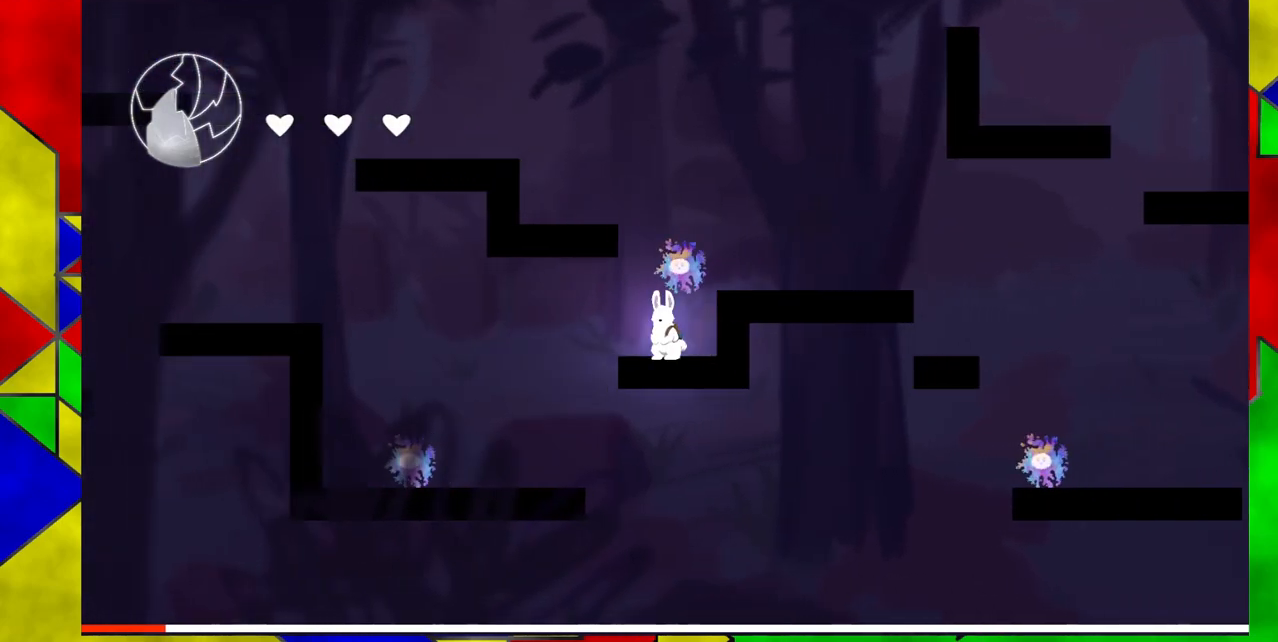
{"buttons": ["DPAD_LEFT"], "events": [[33, "DPAD_LEFT", "down"], [183, "B", "down"], [500, "B", "up"]]}
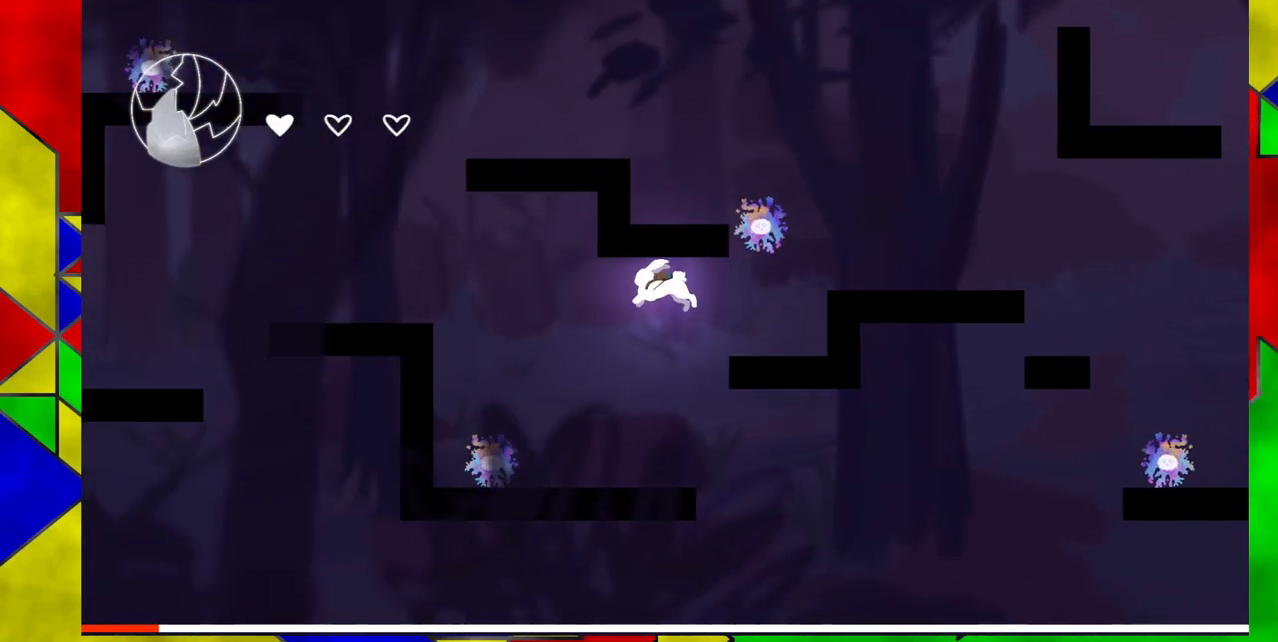
{"buttons": [], "events": [[117, "DPAD_LEFT", "up"]]}
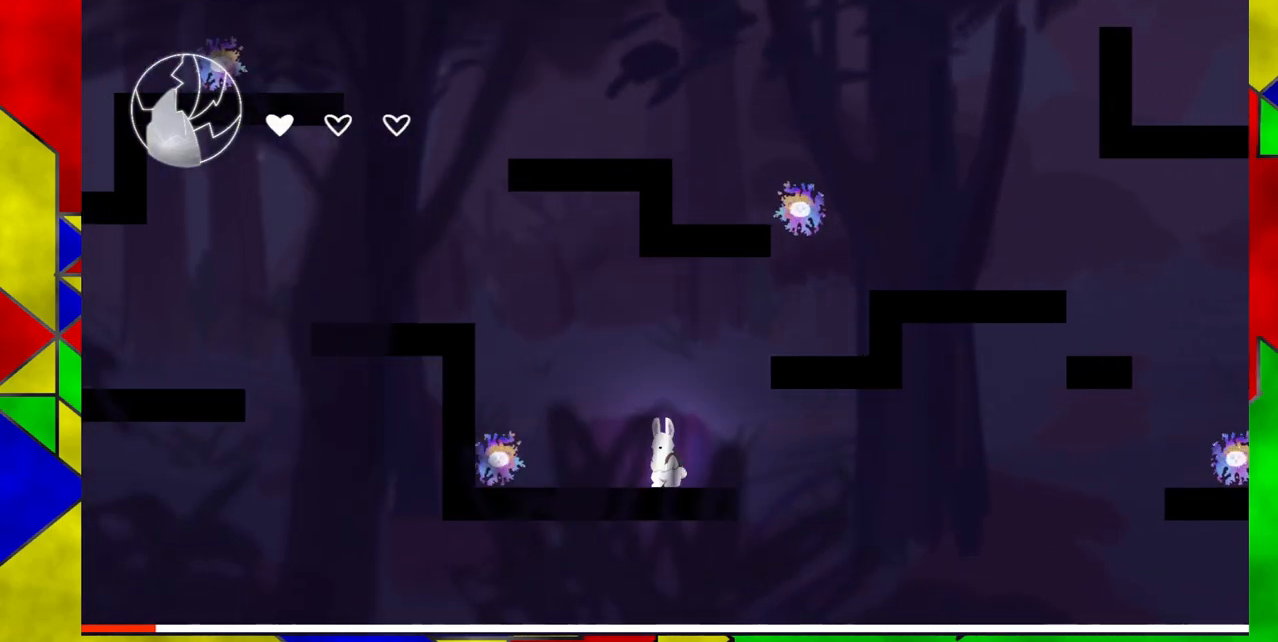
{"buttons": [], "events": []}
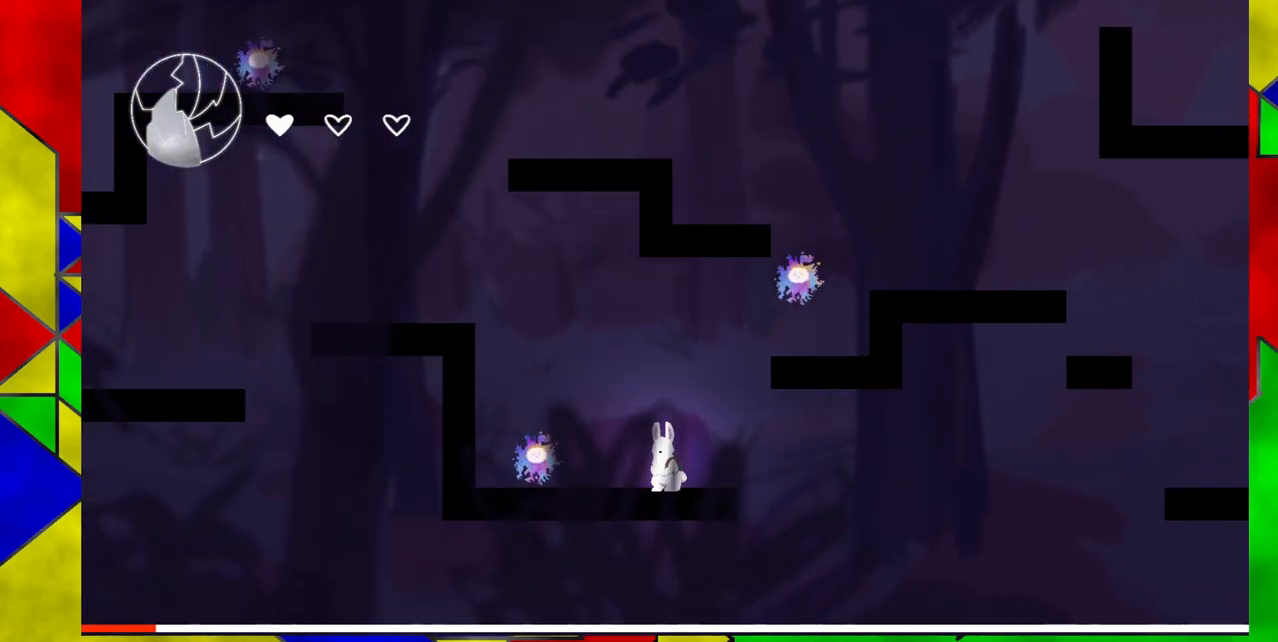
{"buttons": ["B"], "events": [[100, "B", "down"]]}
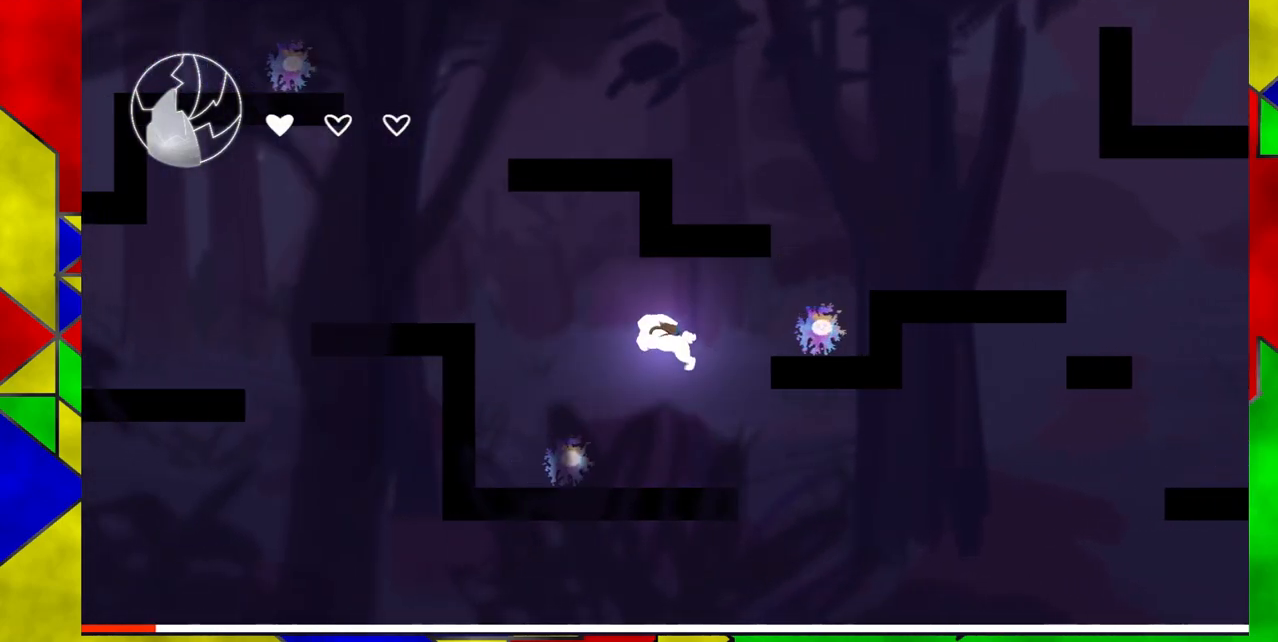
{"buttons": [], "events": [[150, "B", "up"], [300, "DPAD_RIGHT", "down"], [450, "DPAD_RIGHT", "up"]]}
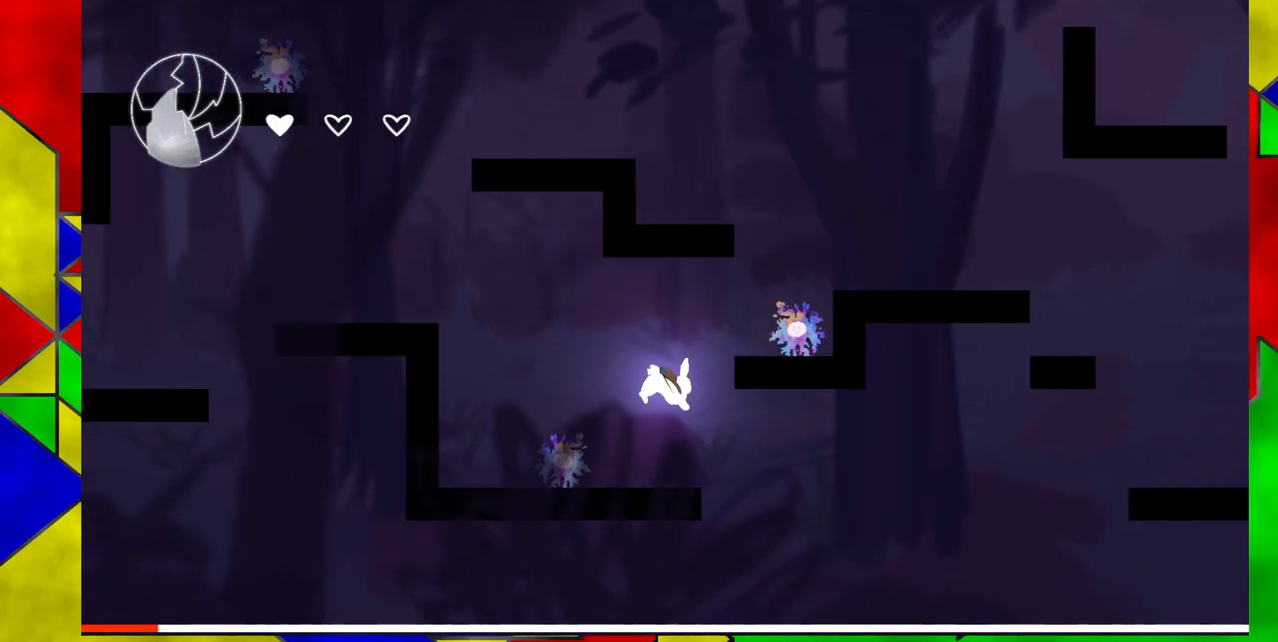
{"buttons": ["B"], "events": [[250, "B", "down"]]}
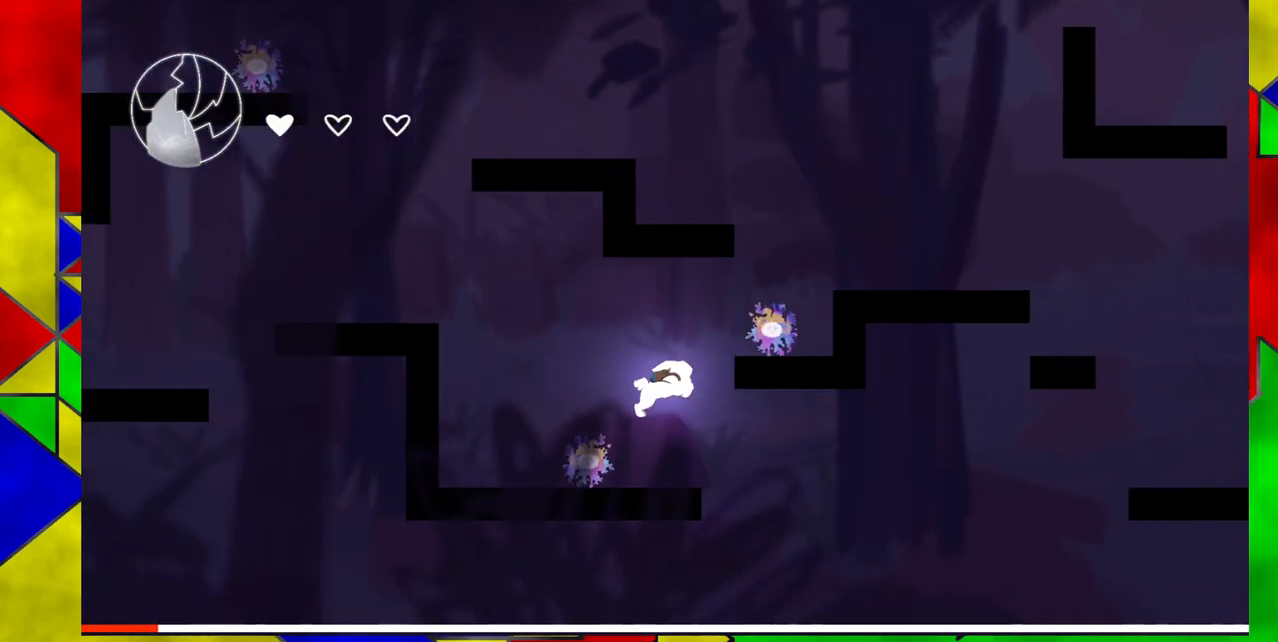
{"buttons": [], "events": [[83, "B", "up"], [133, "DPAD_LEFT", "down"], [300, "DPAD_LEFT", "up"]]}
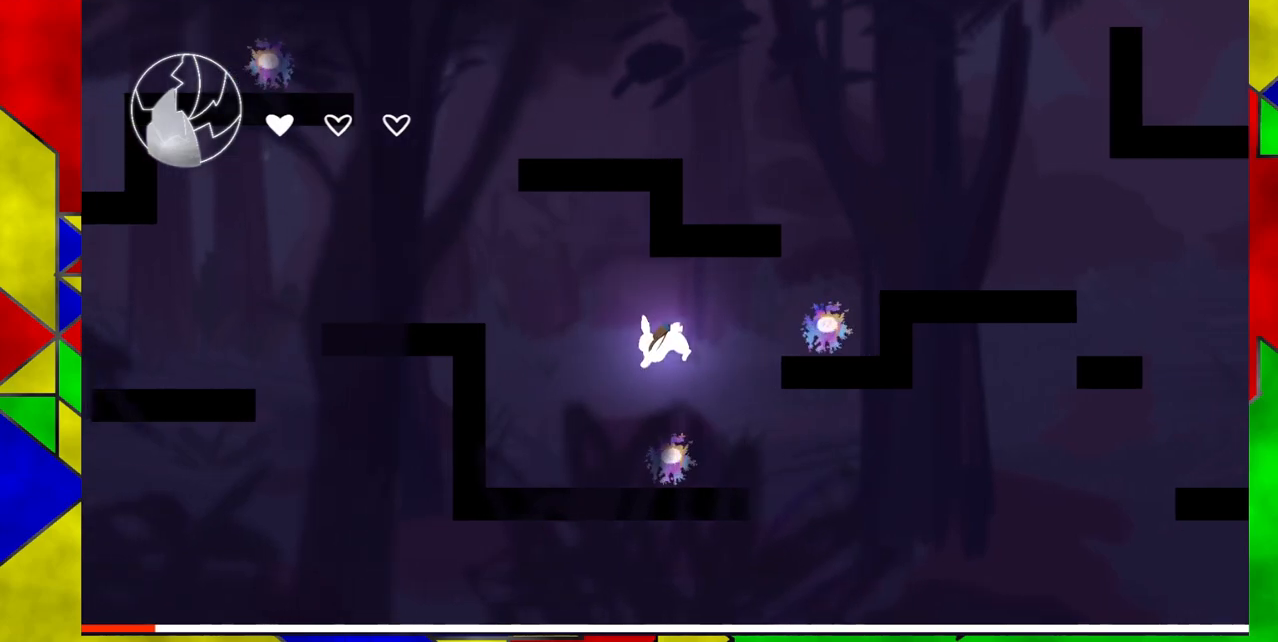
{"buttons": [], "events": []}
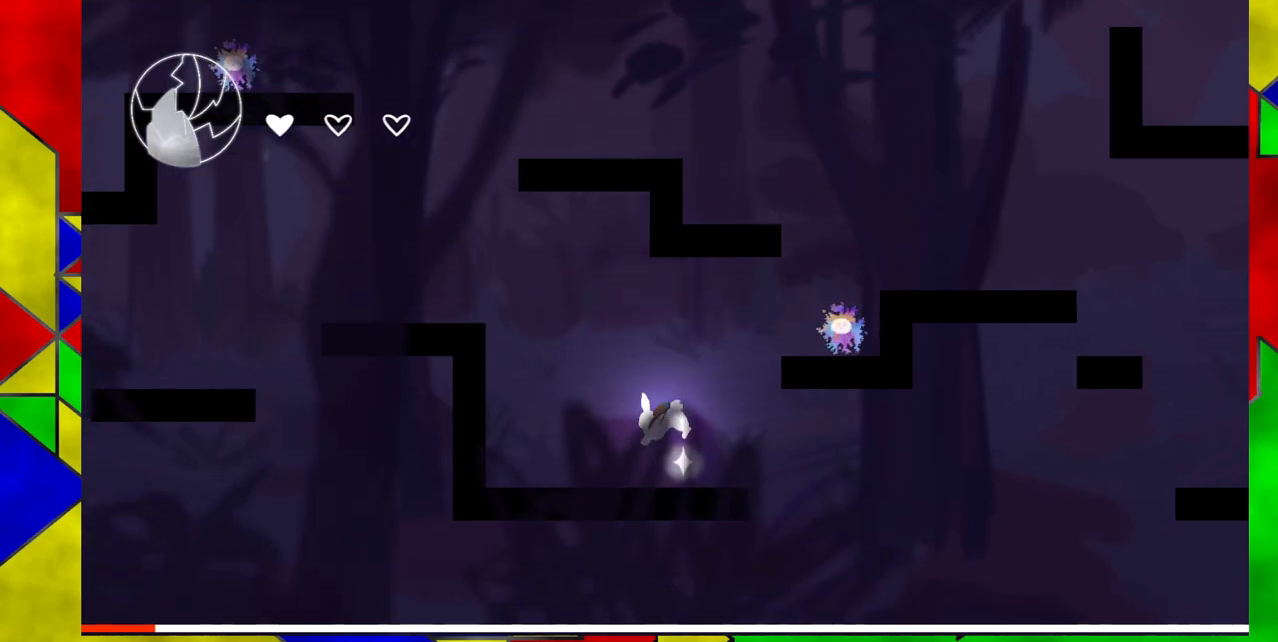
{"buttons": [], "events": []}